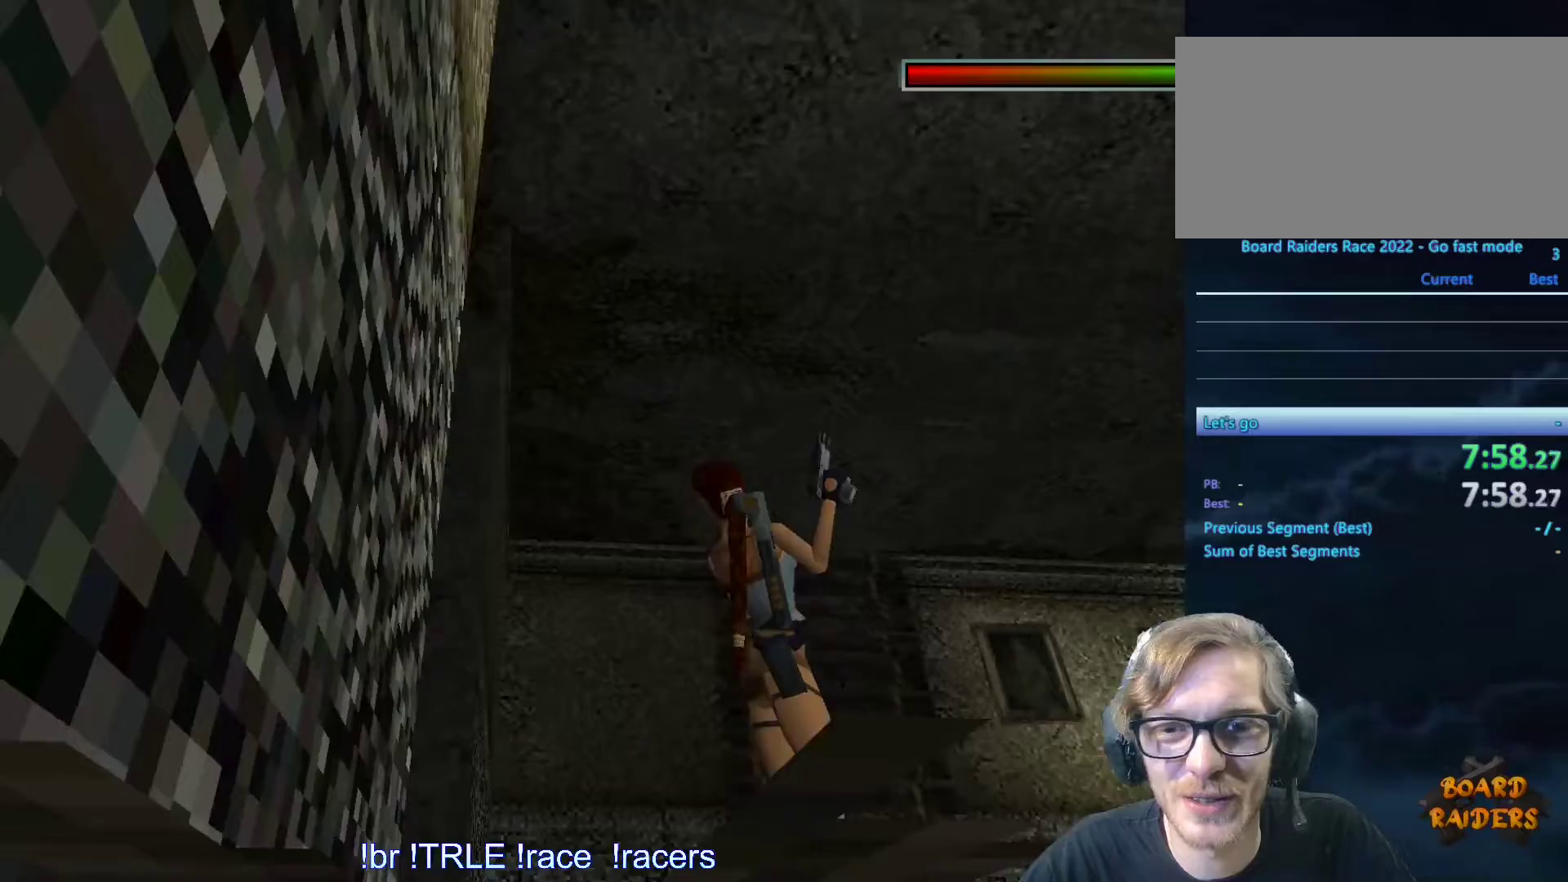
Gameplay with keyboard; each line is a JSON object with the keys held at the frame after it. "events" lists presses ("down") and releases ("up") of "0", "1", "2", "3", "4", "5", "6", "7", "8", "9", "alt", "ctrl_l", "ctrl_r", "dash", "down", "duck", "escape", "f2", "f3", "flare", "left", "load", "look", "return", "right", "roll", "save", "shift_l", "shift_r", "space", "stepl", "stepr" and "up" between this image and that frame as [ms after this image, input, new state], when the widget could be followed in between. No other keys are recorded. Mouse input is not recorded. Key names are as the overlay labels them; some are game actions (e.g. jump) rather than physical keys.
{"keys": ["look", "up"], "events": []}
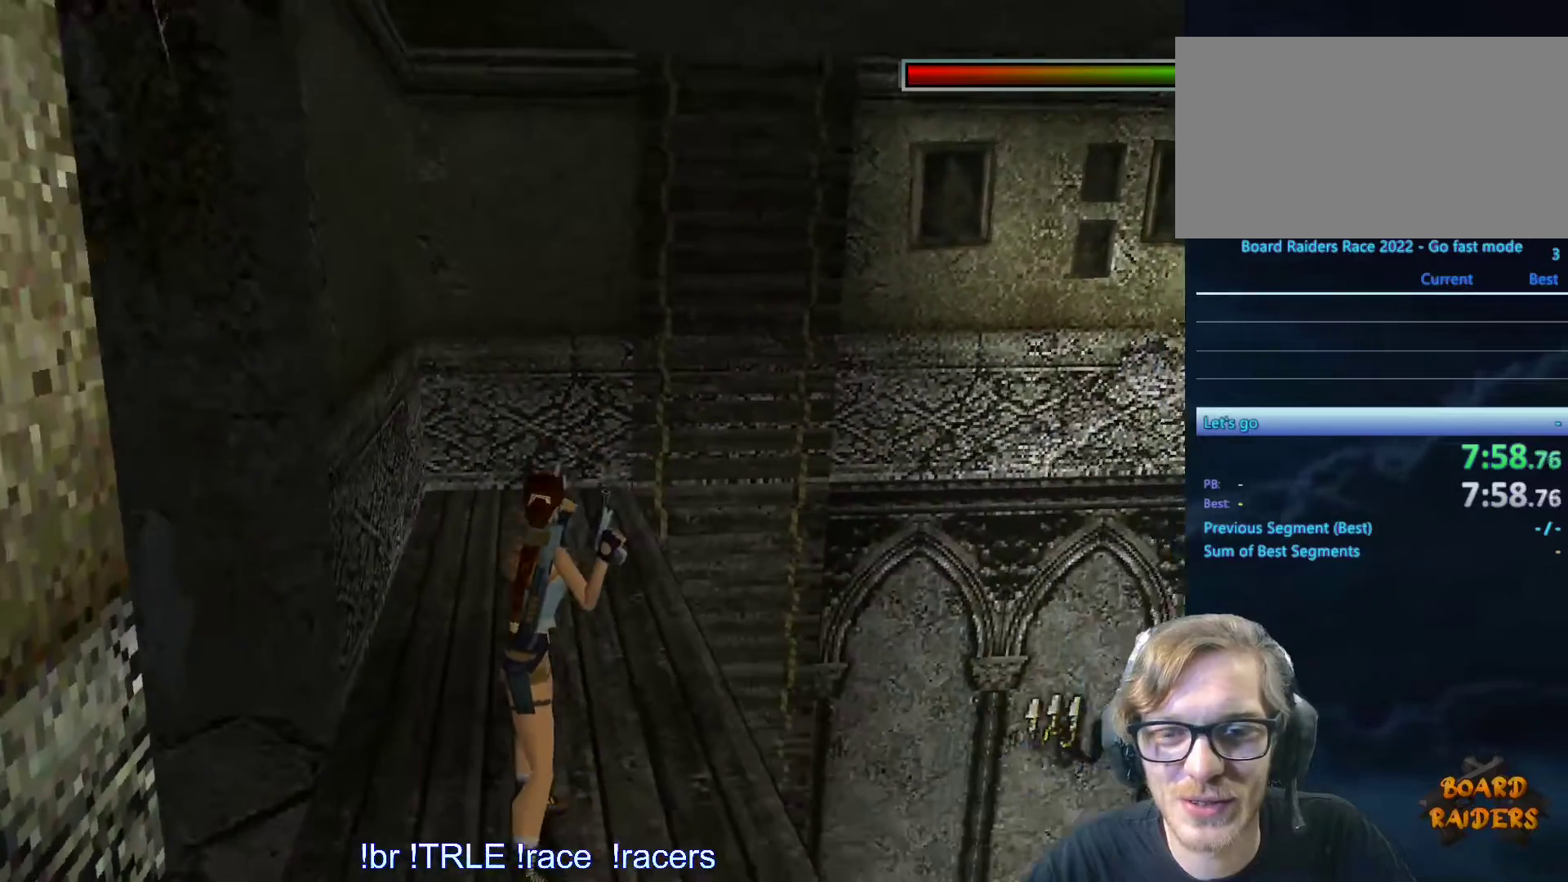
{"keys": [], "events": [[67, "up", "up"], [450, "look", "up"]]}
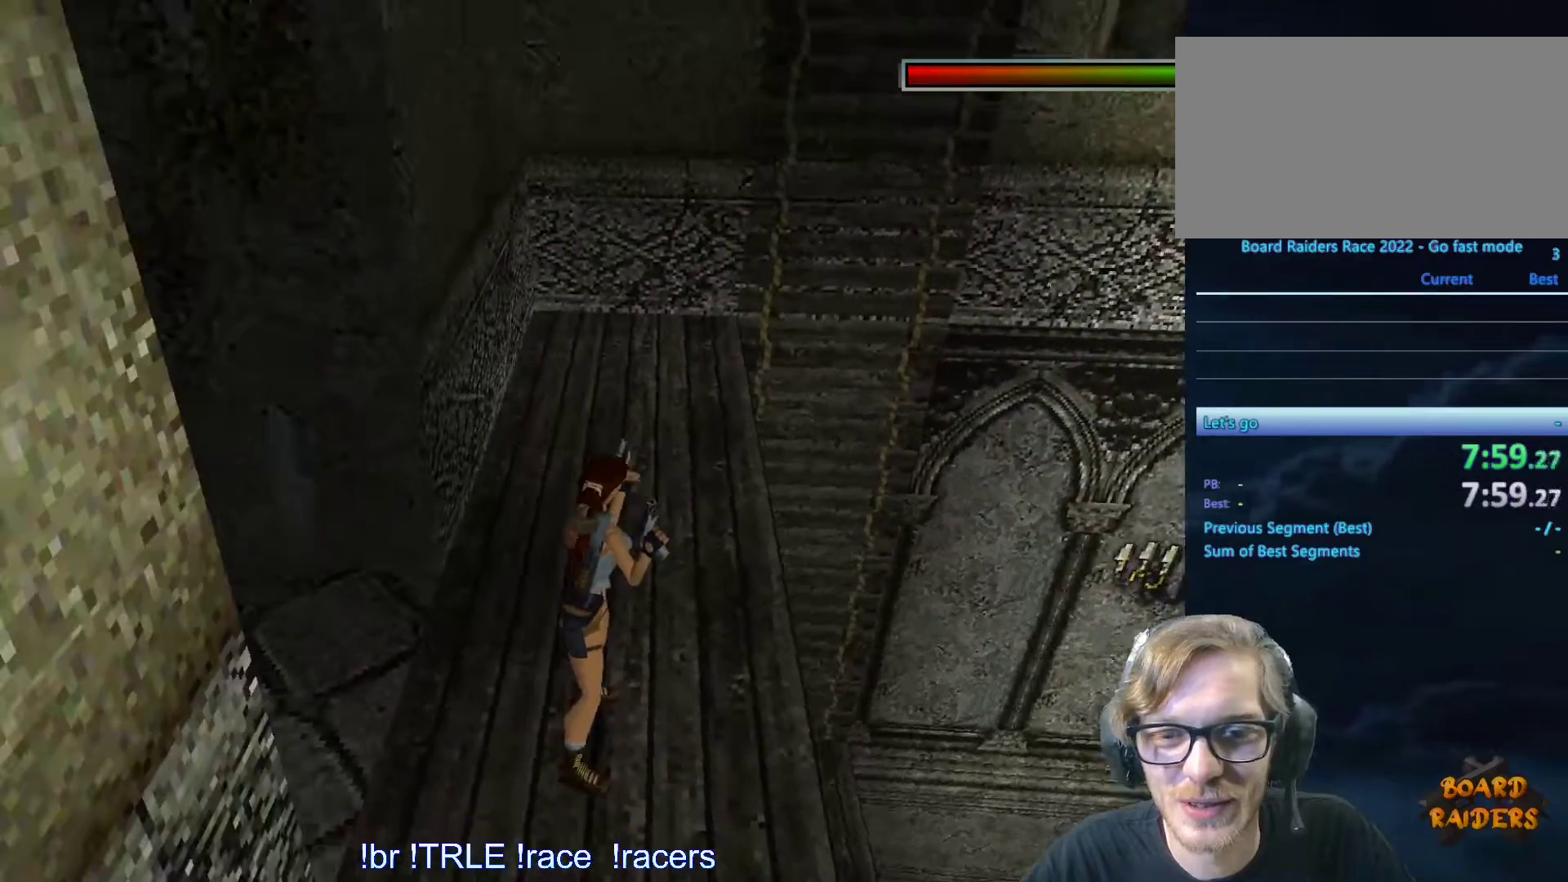
{"keys": [], "events": [[367, "save", "down"], [450, "save", "up"]]}
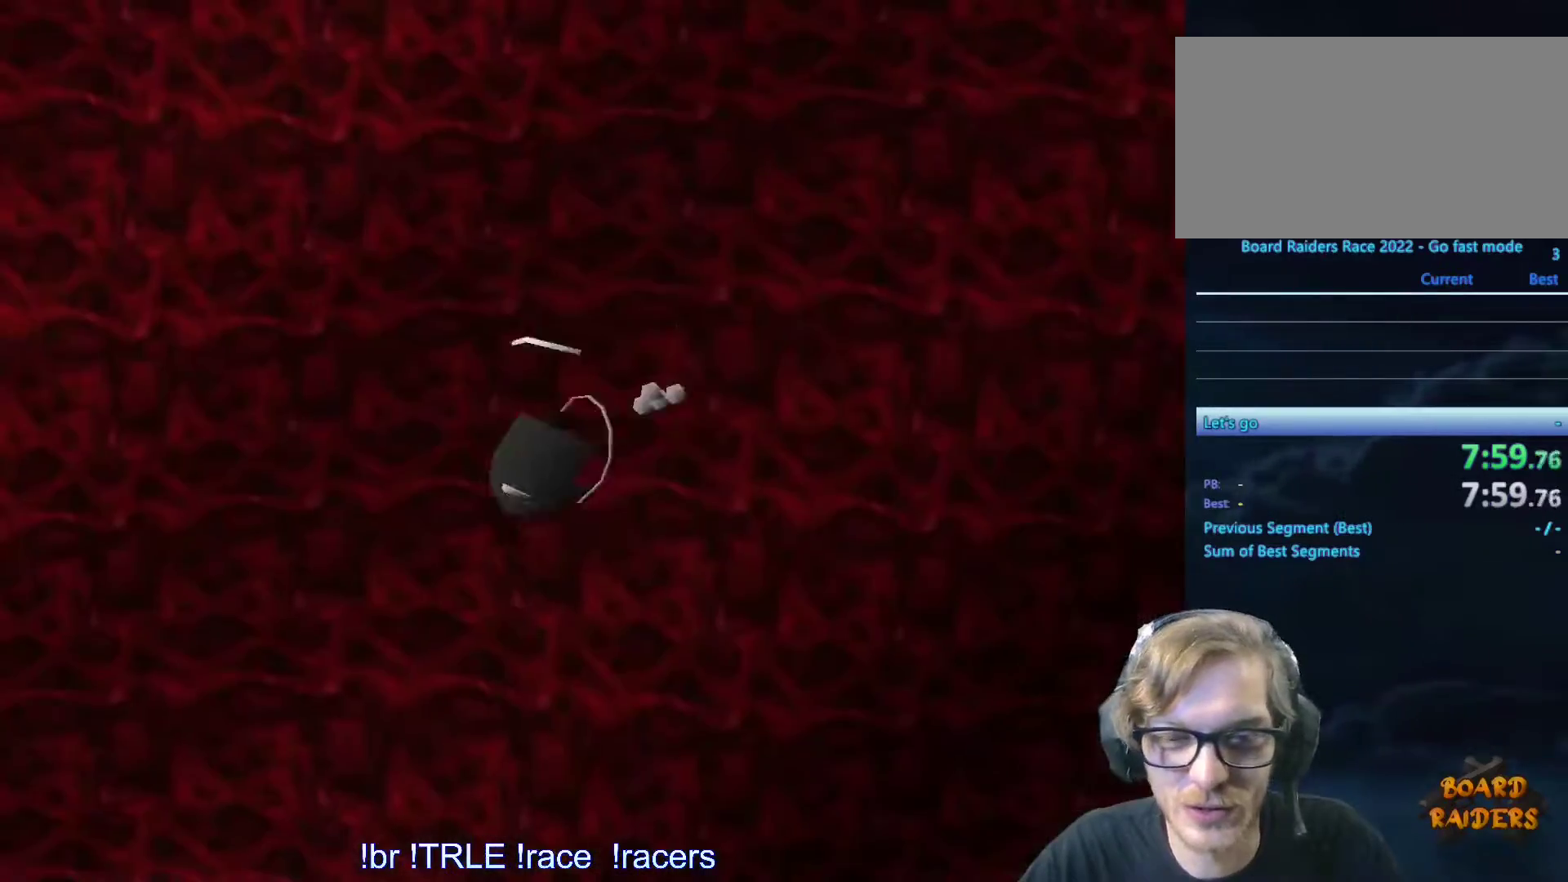
{"keys": [], "events": []}
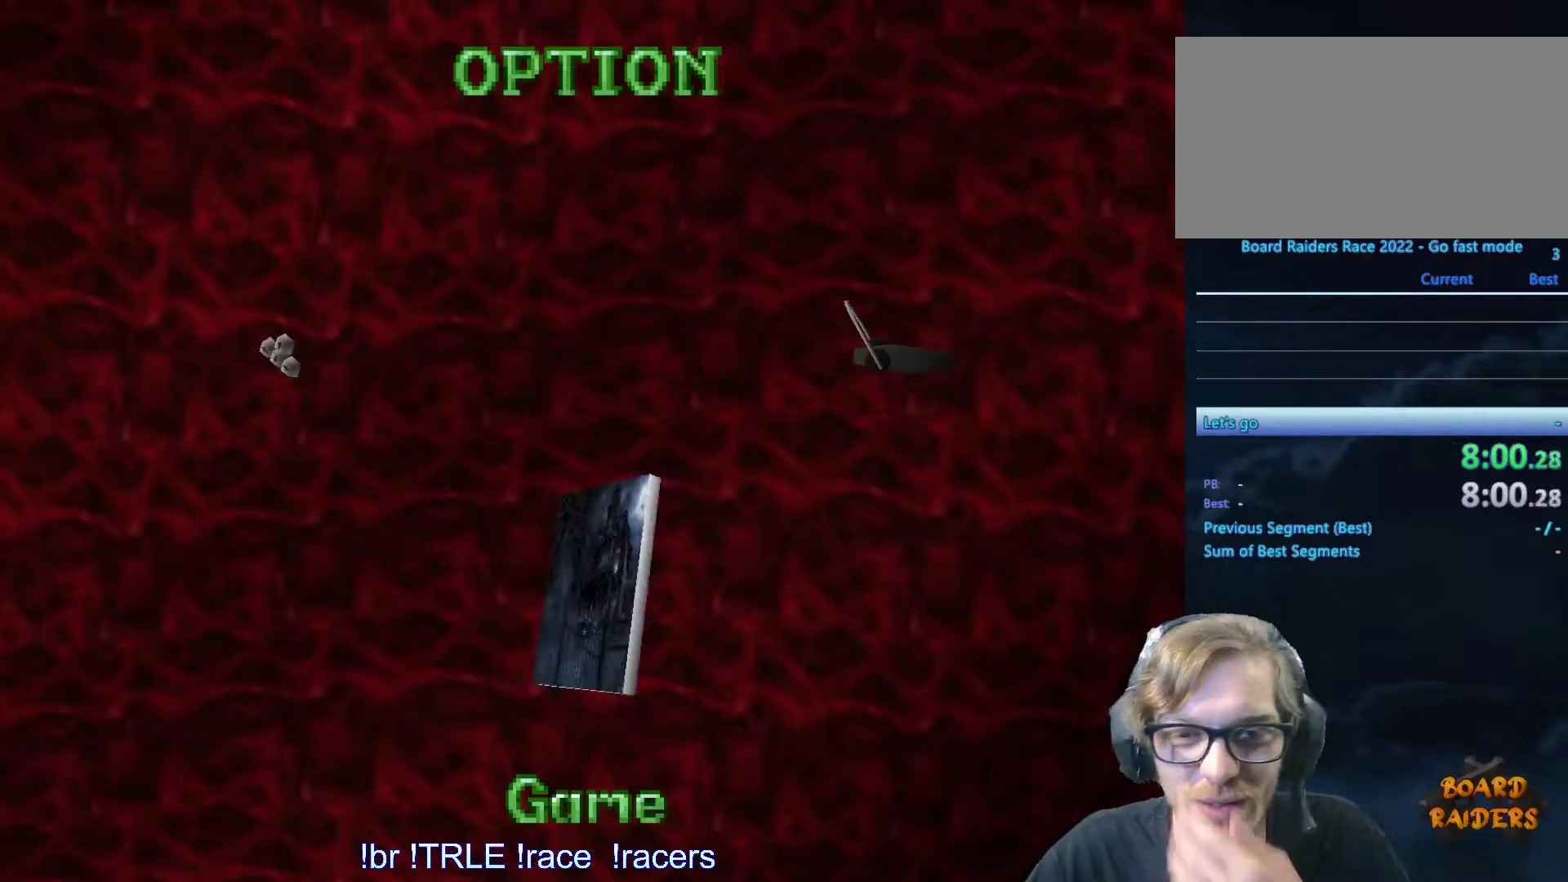
{"keys": [], "events": []}
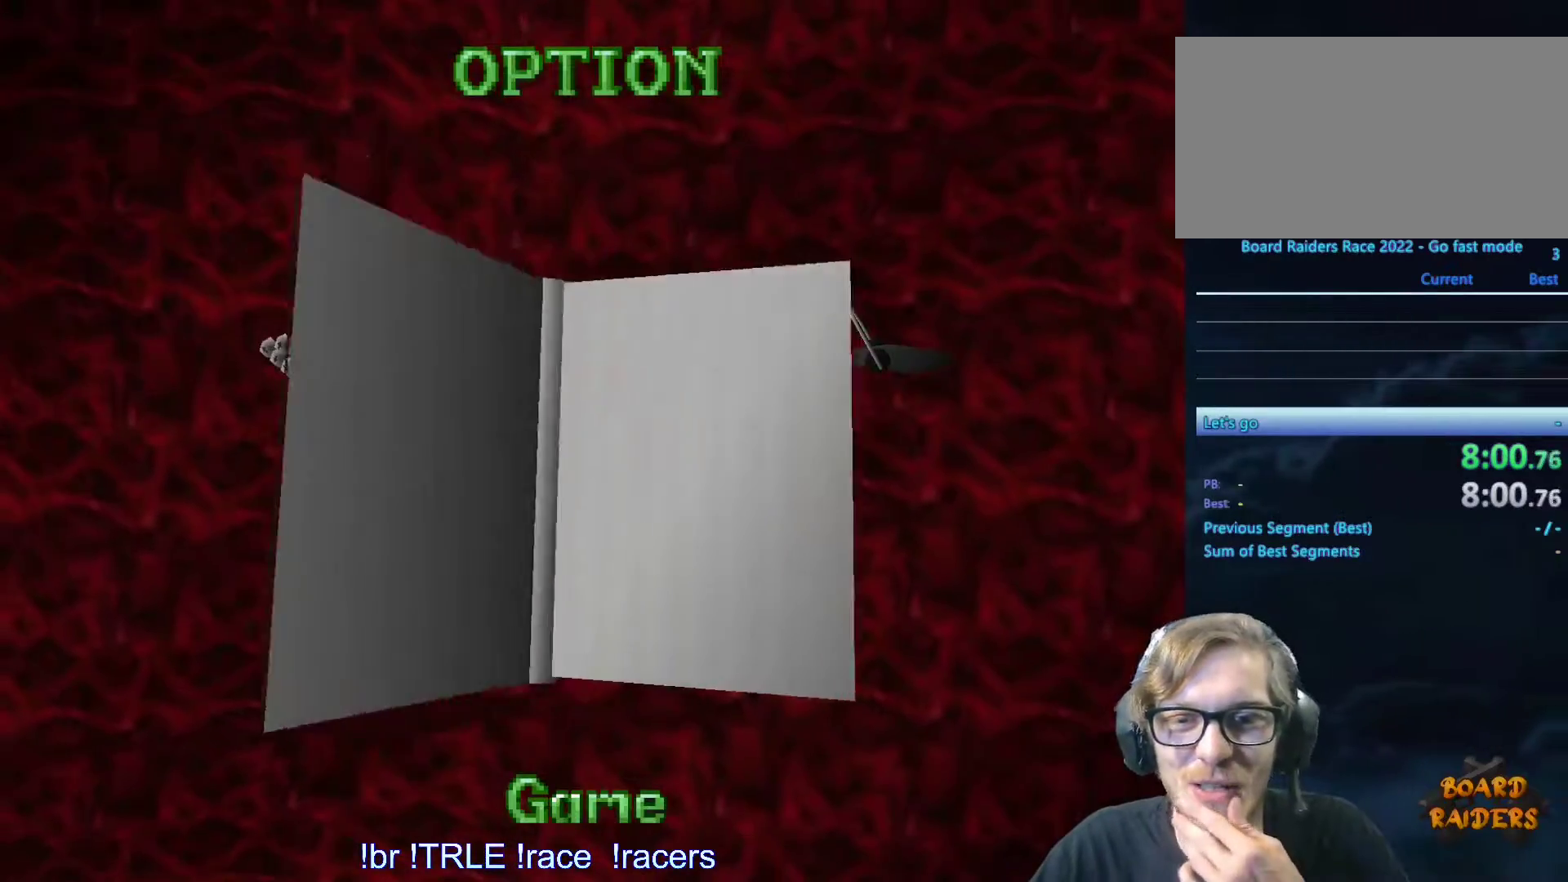
{"keys": [], "events": []}
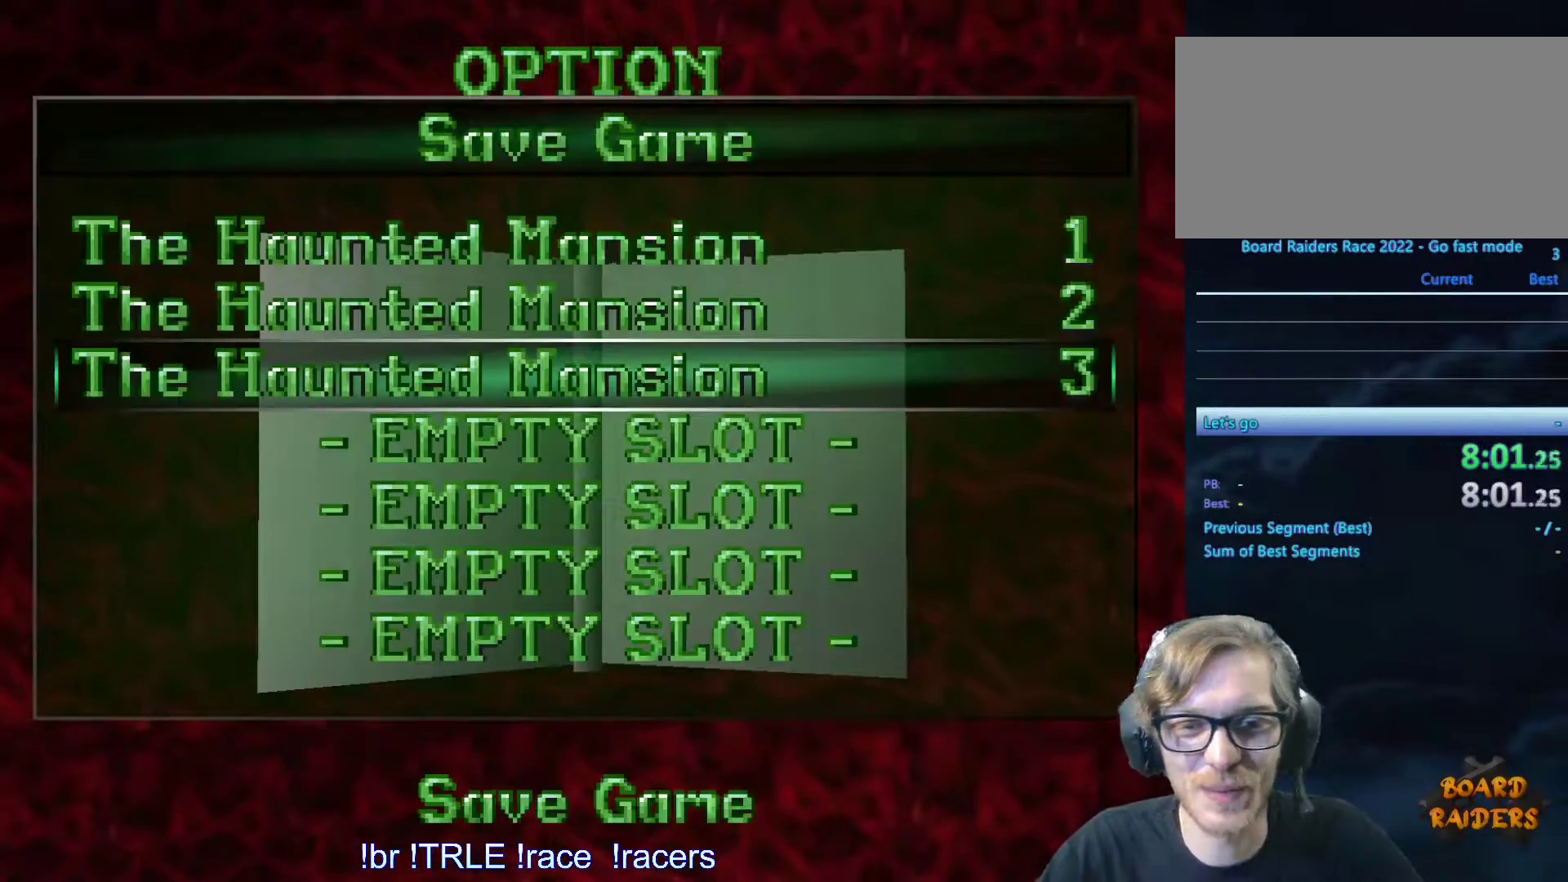
{"keys": []}
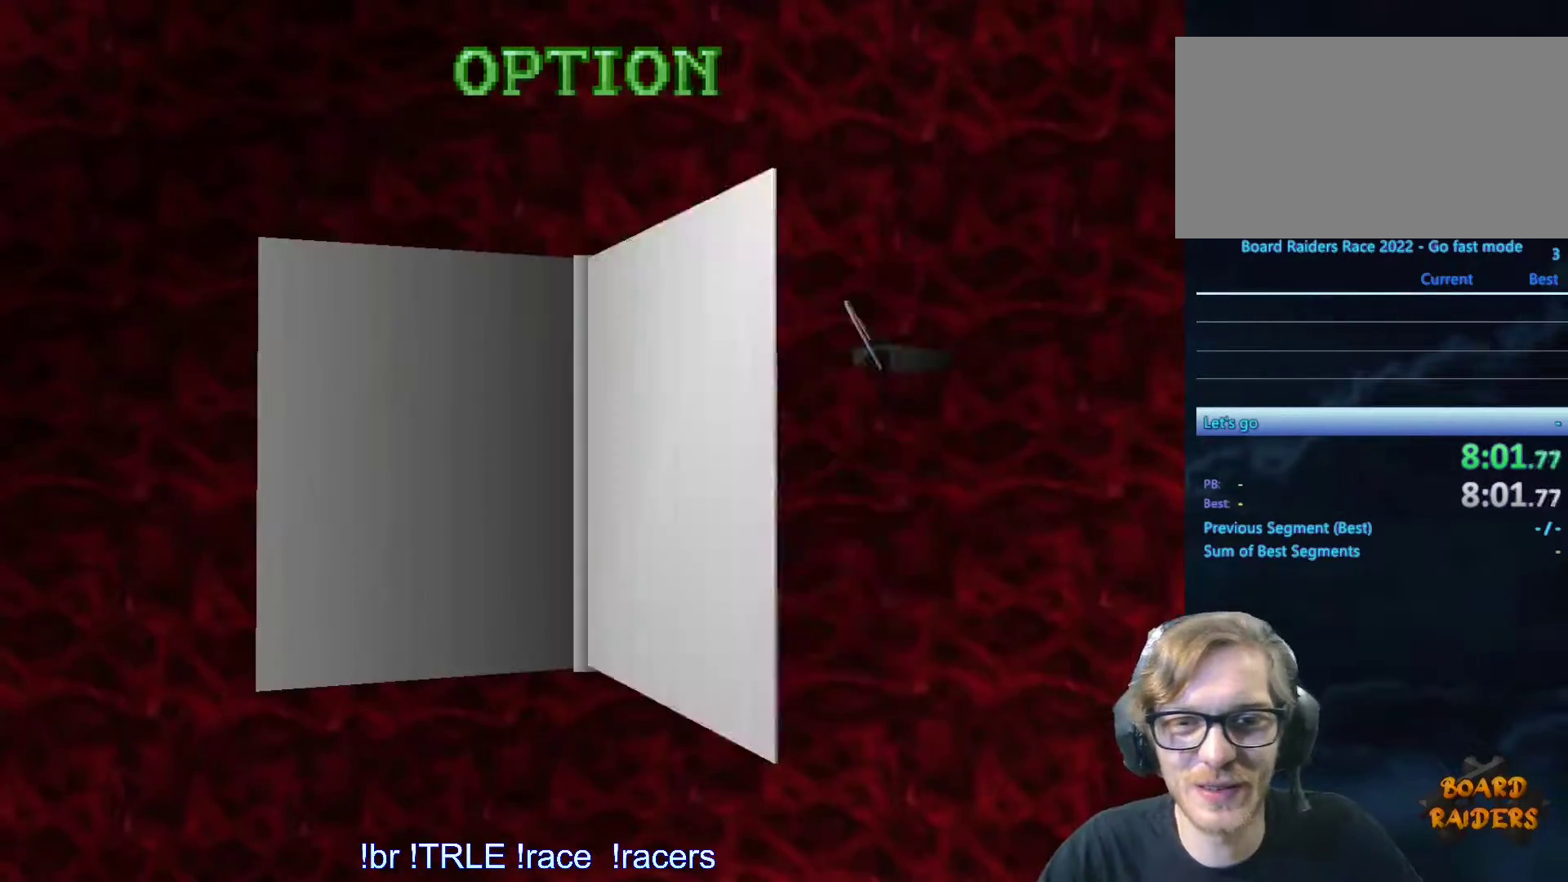
{"keys": [], "events": []}
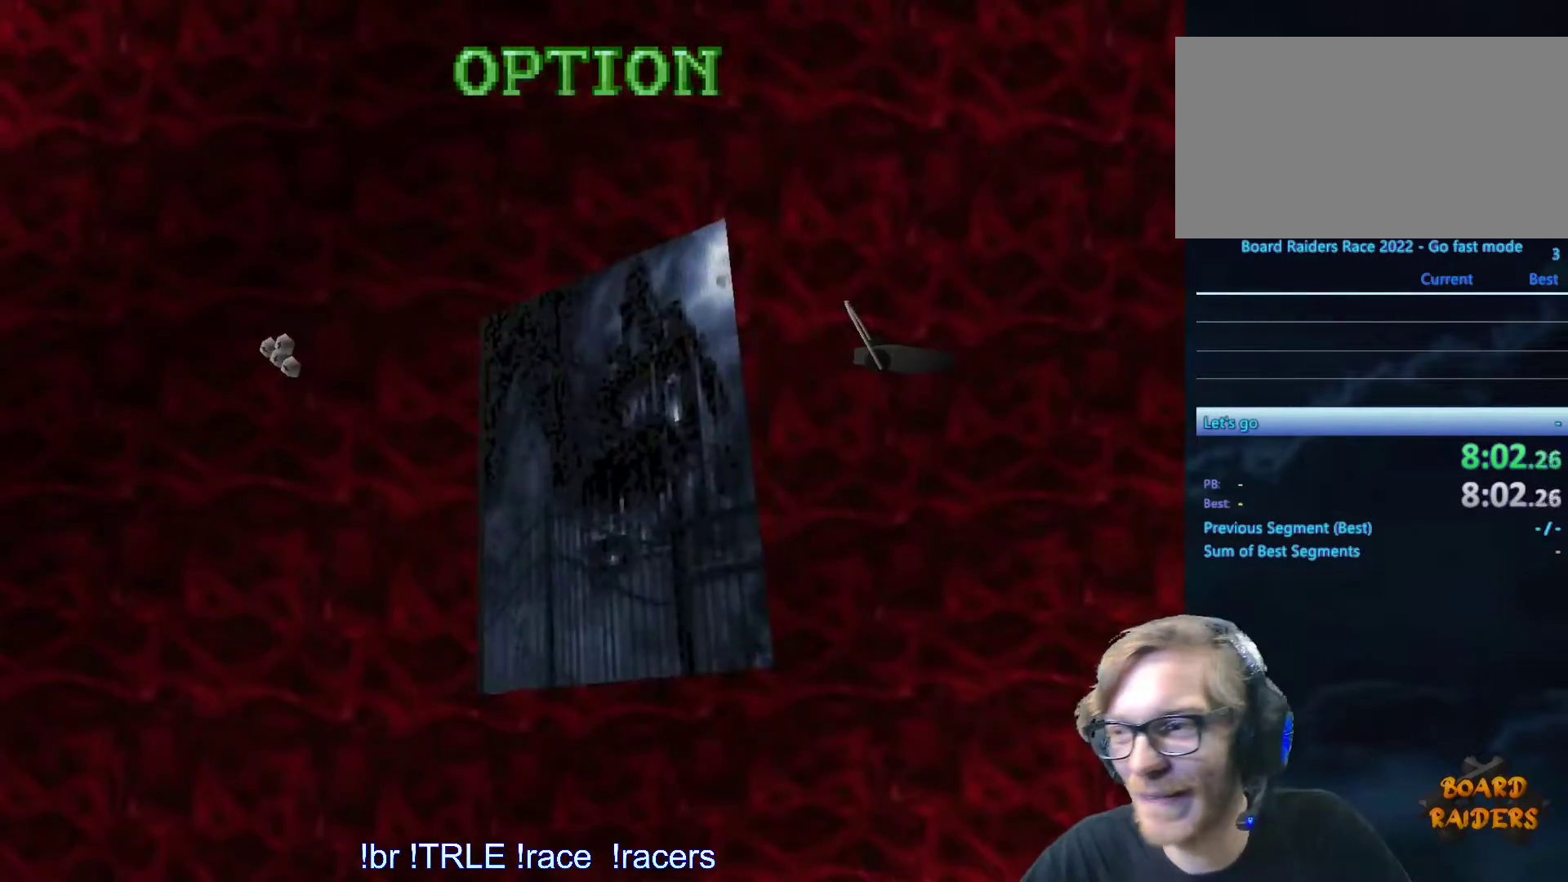
{"keys": [], "events": []}
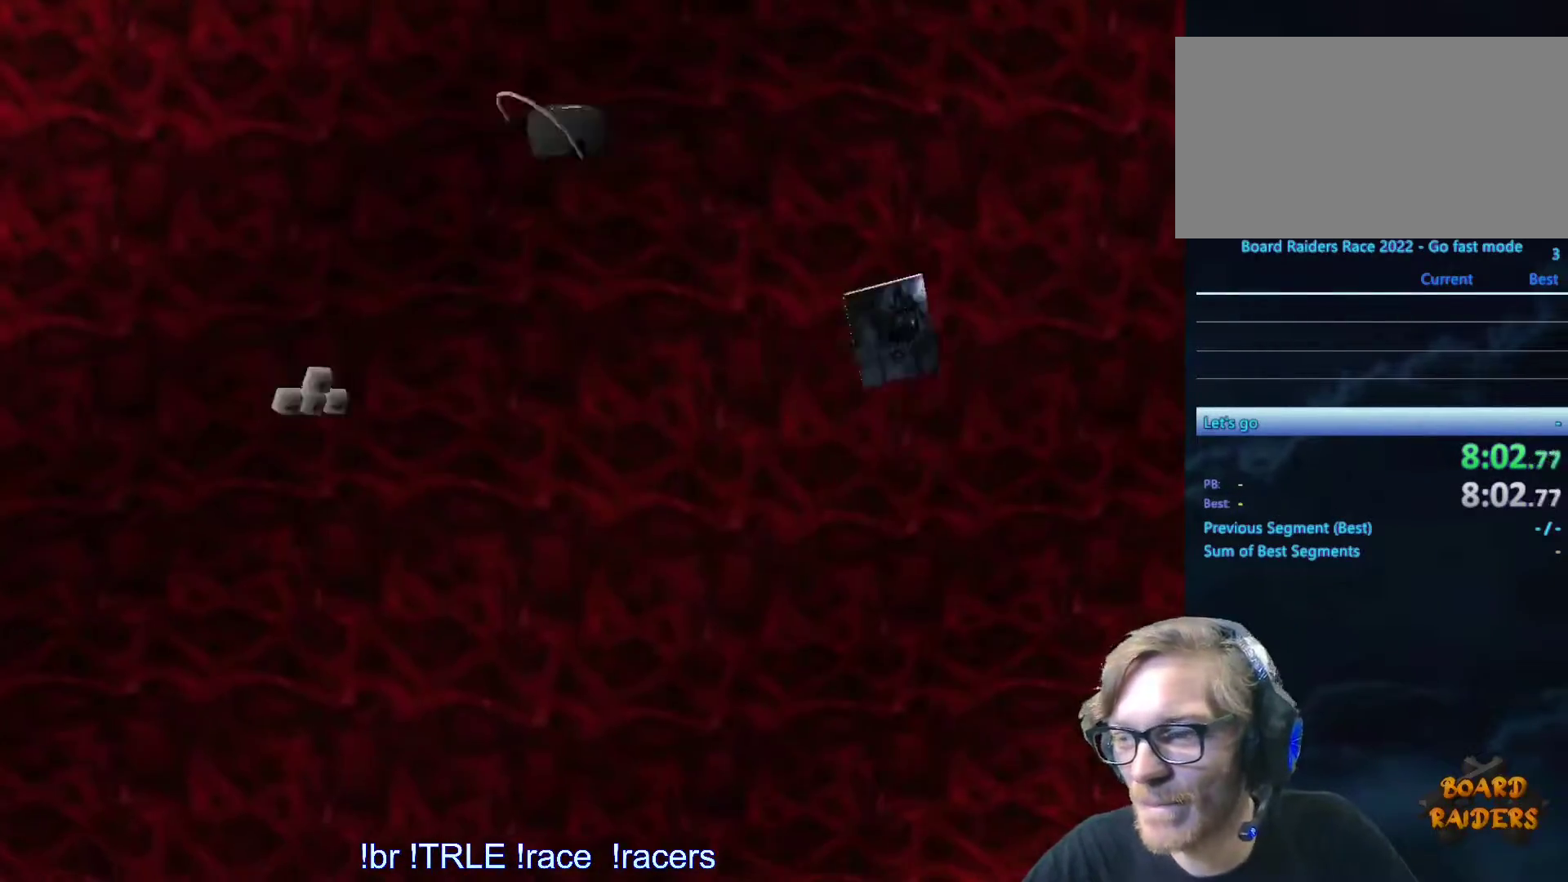
{"keys": ["left"], "events": [[467, "left", "down"]]}
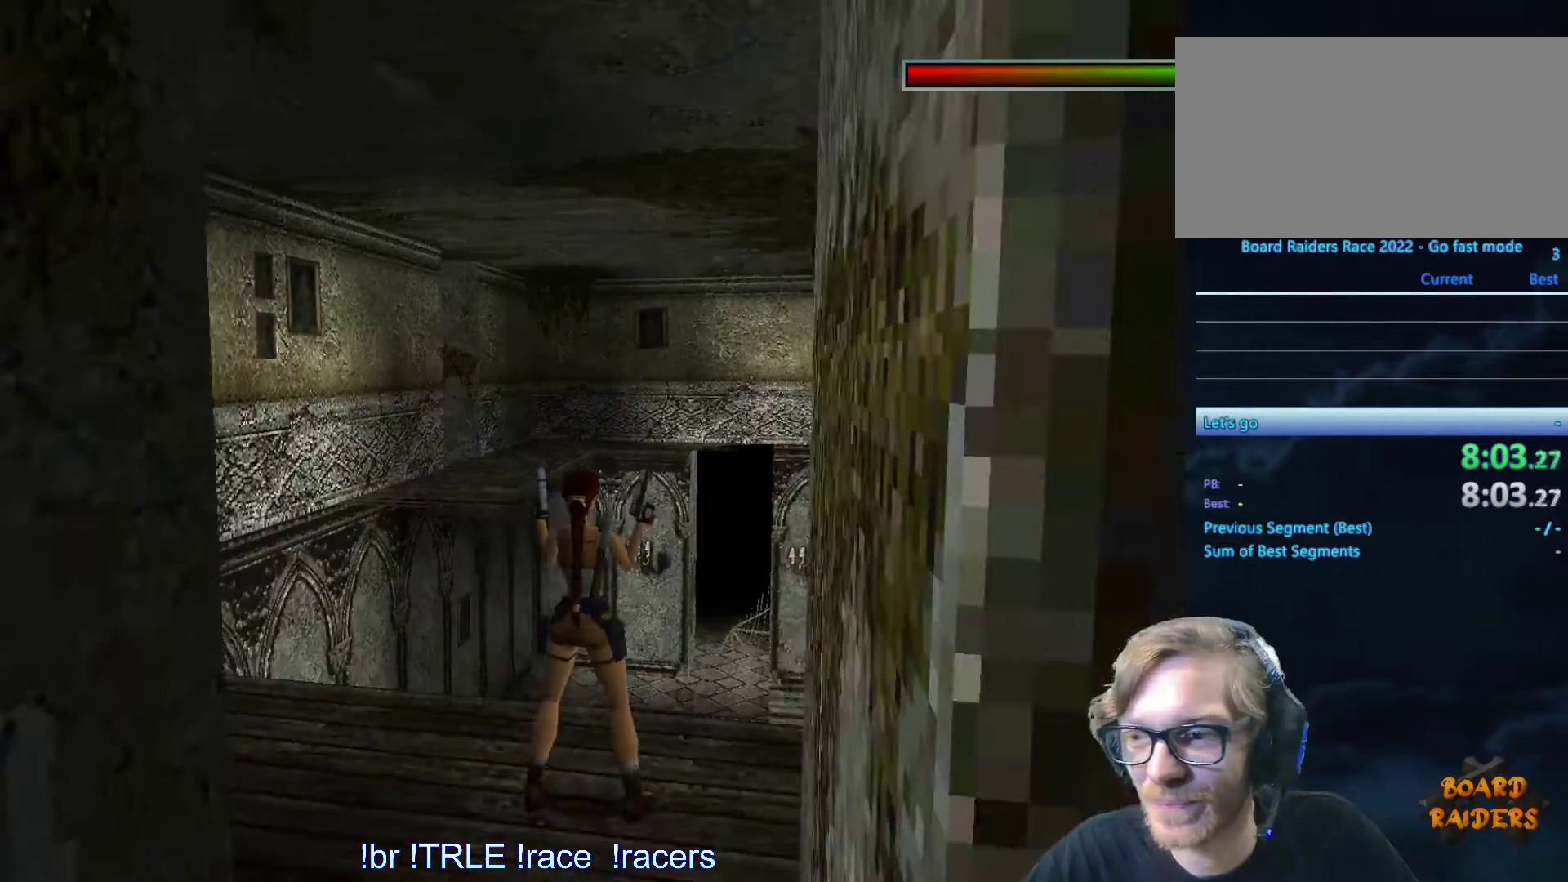
{"keys": ["left"], "events": [[383, "space", "down"], [433, "space", "up"]]}
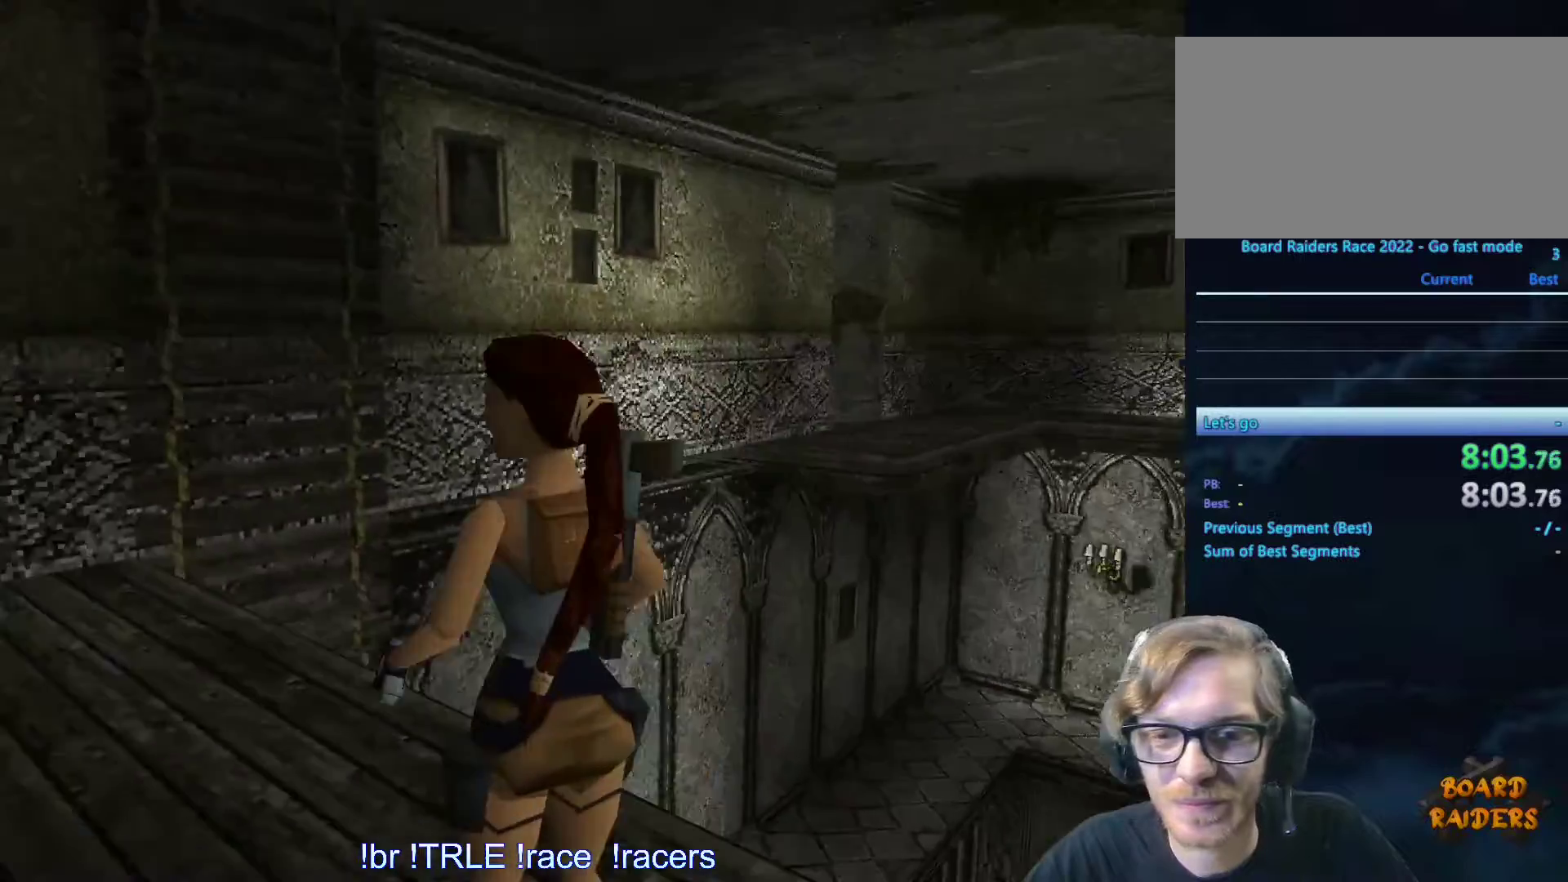
{"keys": ["right", "up"], "events": [[50, "left", "up"], [133, "up", "down"], [367, "right", "down"]]}
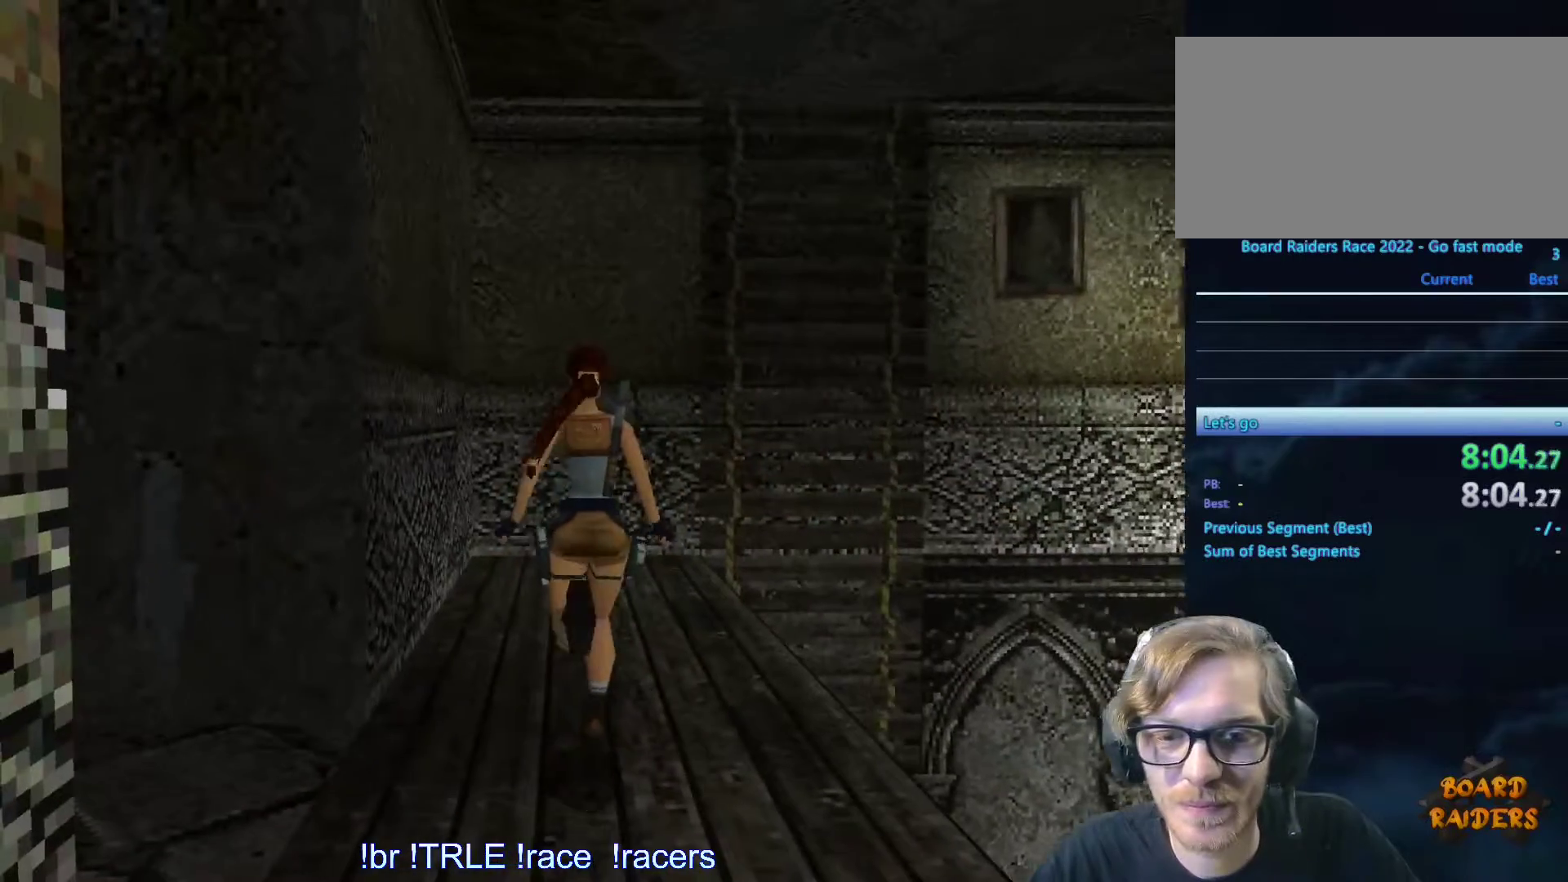
{"keys": ["alt", "right", "up"], "events": [[283, "alt", "down"], [333, "right", "up"], [467, "right", "down"]]}
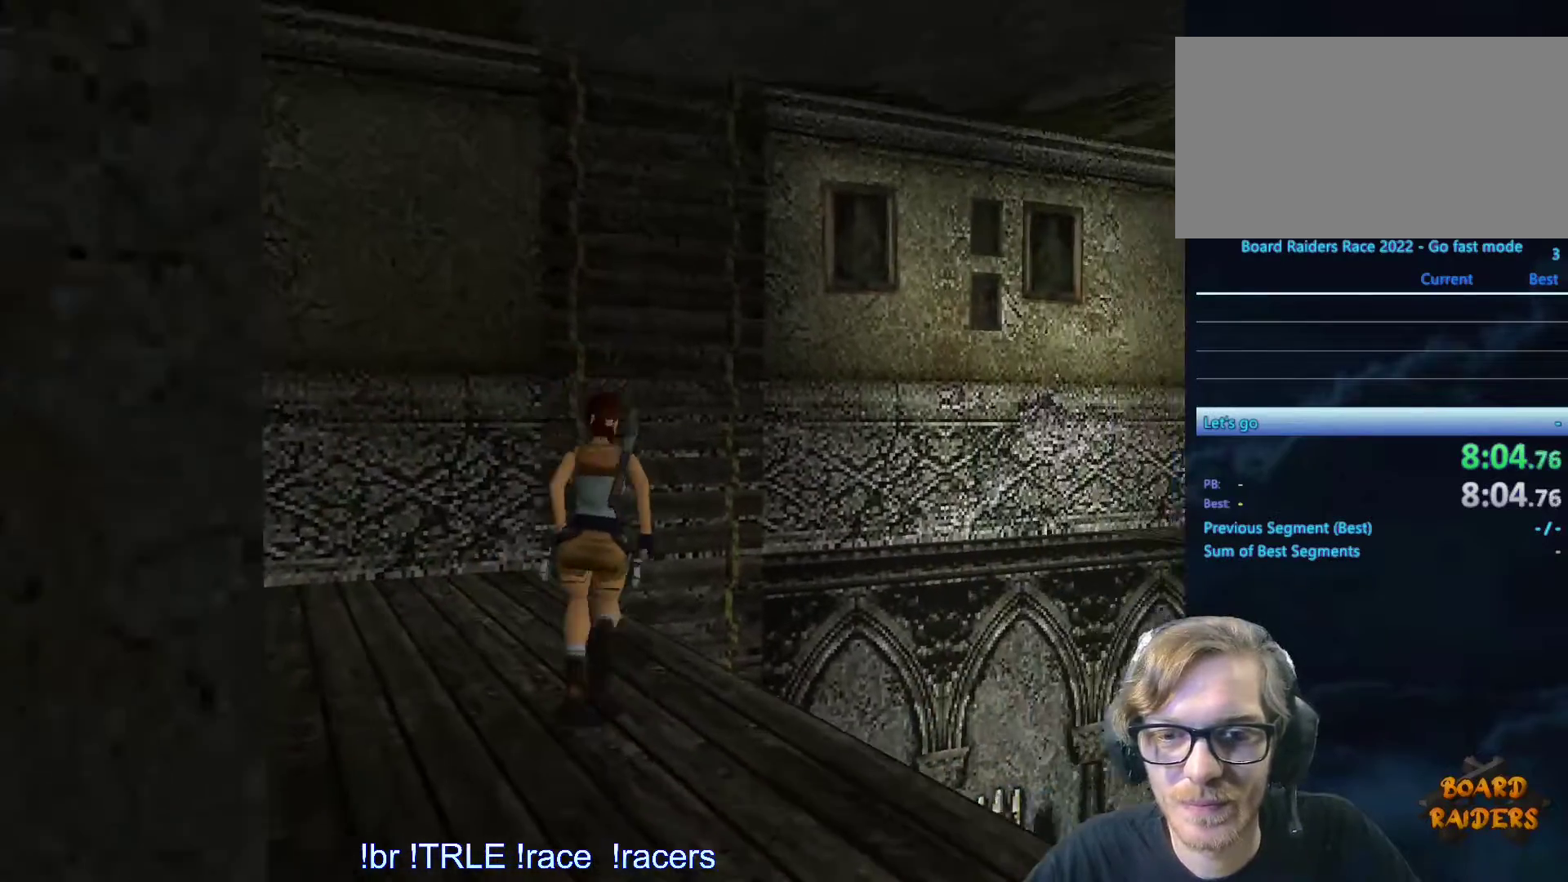
{"keys": ["ctrl_l"], "events": [[150, "right", "up"], [300, "alt", "up"], [300, "up", "up"], [350, "ctrl_l", "down"]]}
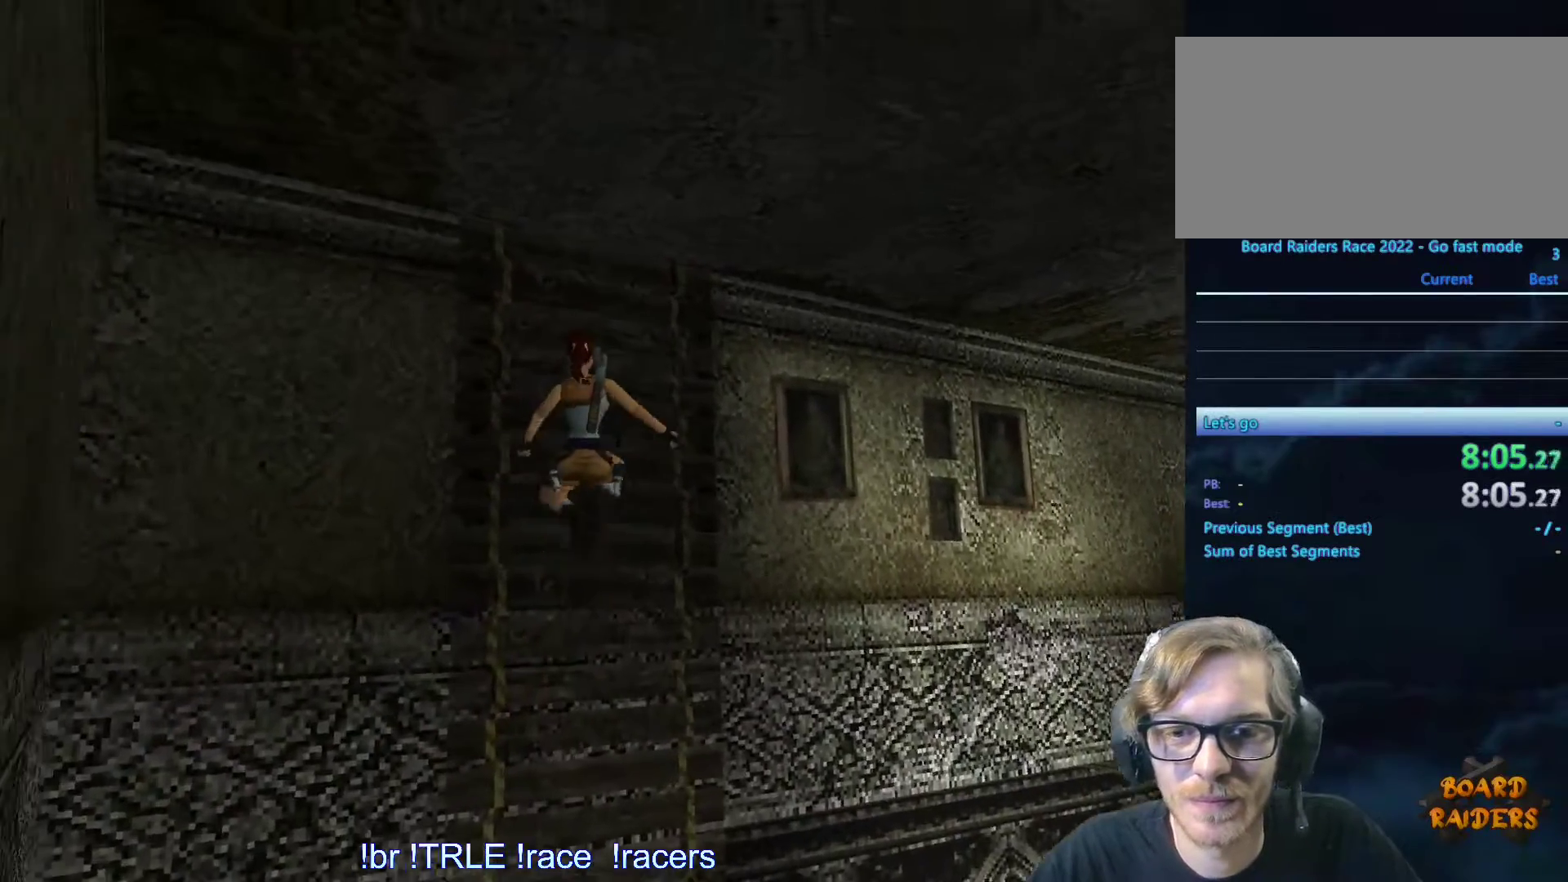
{"keys": [], "events": [[500, "ctrl_l", "up"]]}
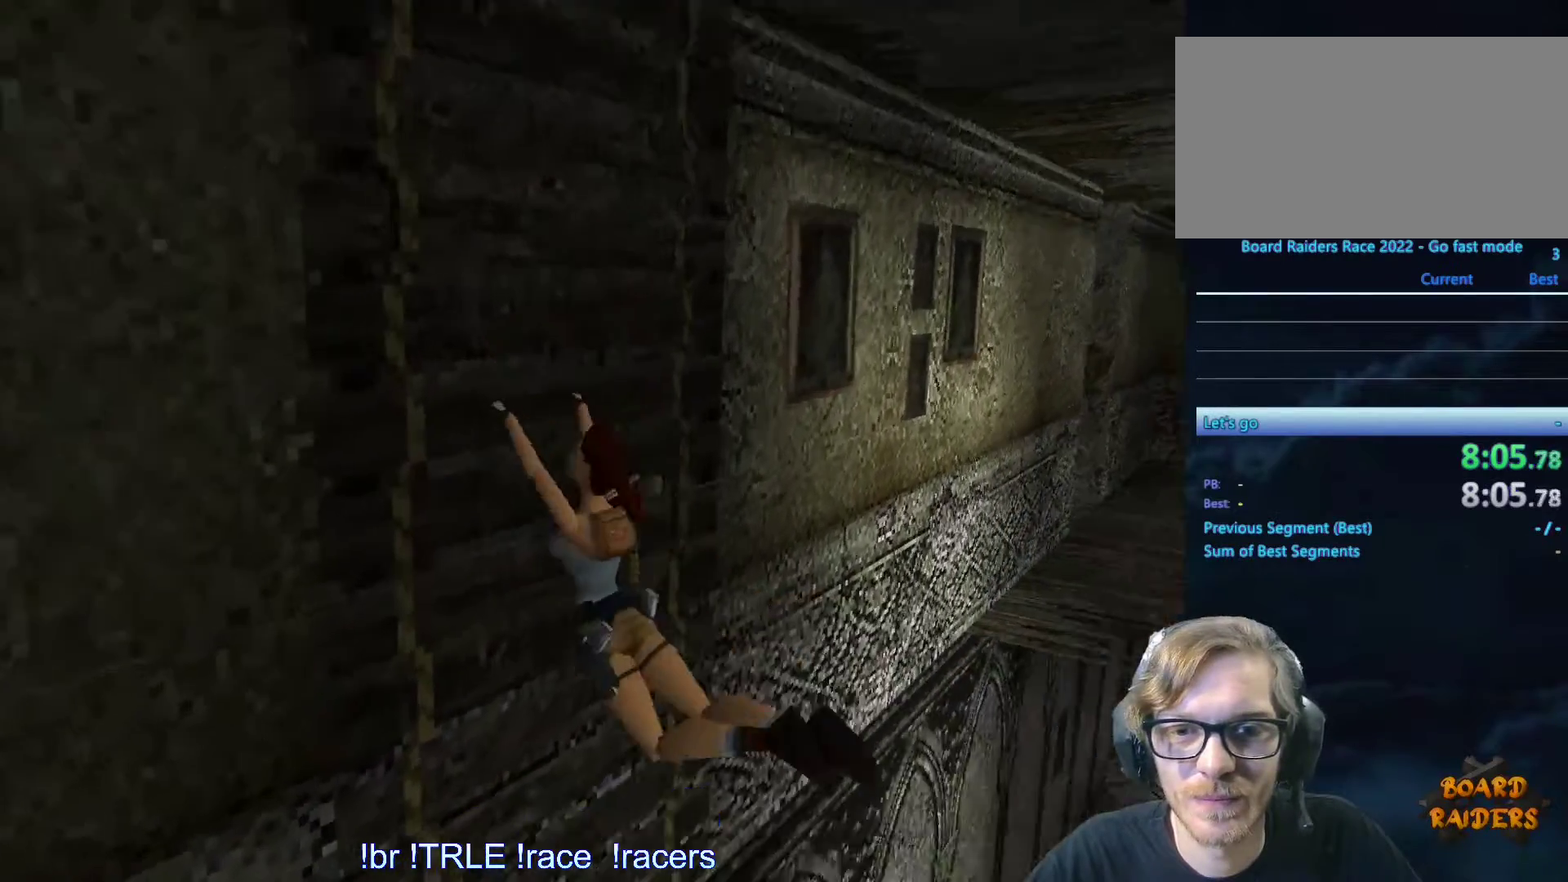
{"keys": ["ctrl_l"], "events": [[333, "ctrl_l", "down"]]}
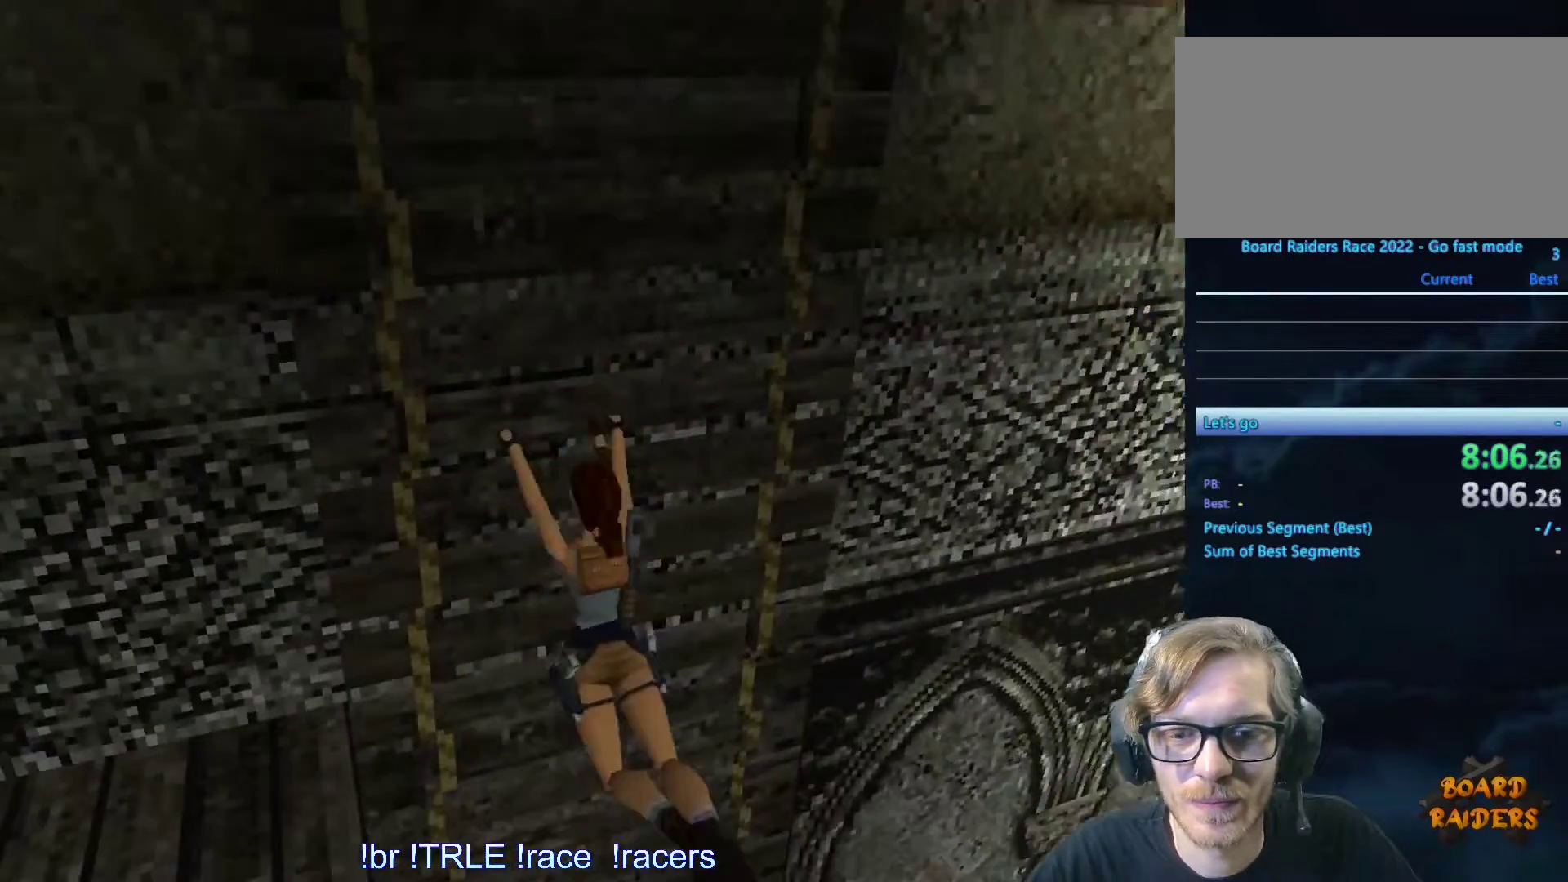
{"keys": [], "events": [[67, "ctrl_l", "up"]]}